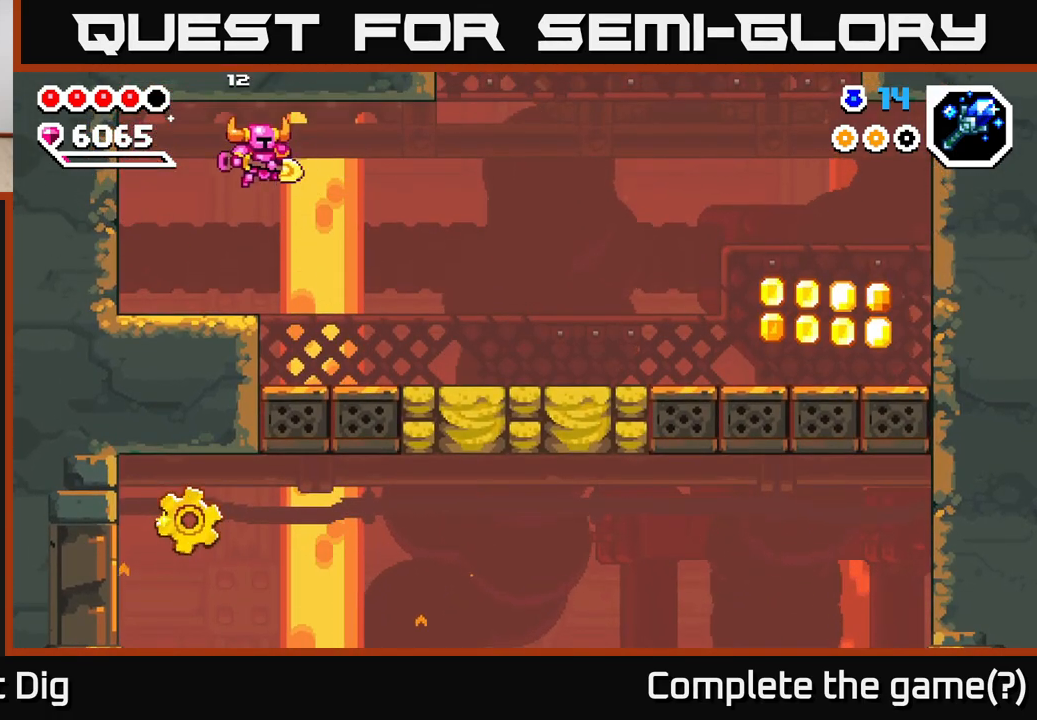
Gameplay with a controller (Xbox layout); each line is a JSON object with the inputs held at the frame after it. "events" lists button and stick changes between this image and that frame as [ms after this image, input, new state], when the widget could be followed in between.
{"buttons": [], "left_stick": "right", "right_stick": "center", "events": []}
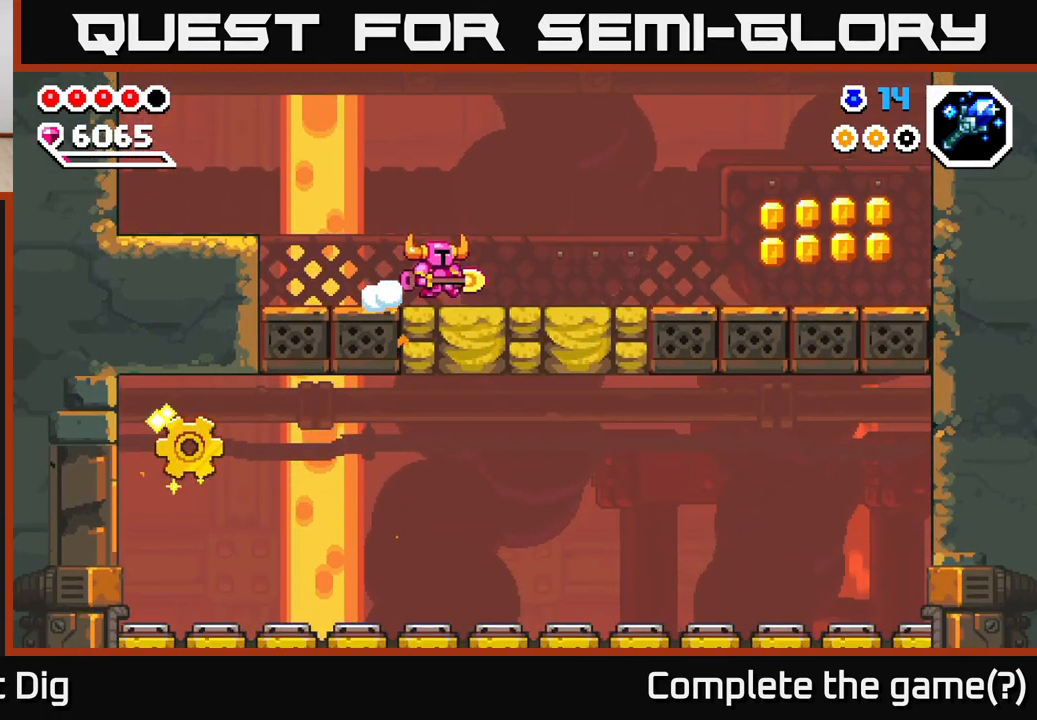
{"buttons": [], "left_stick": "right", "right_stick": "center", "events": [[450, "A", "down"], [500, "A", "up"]]}
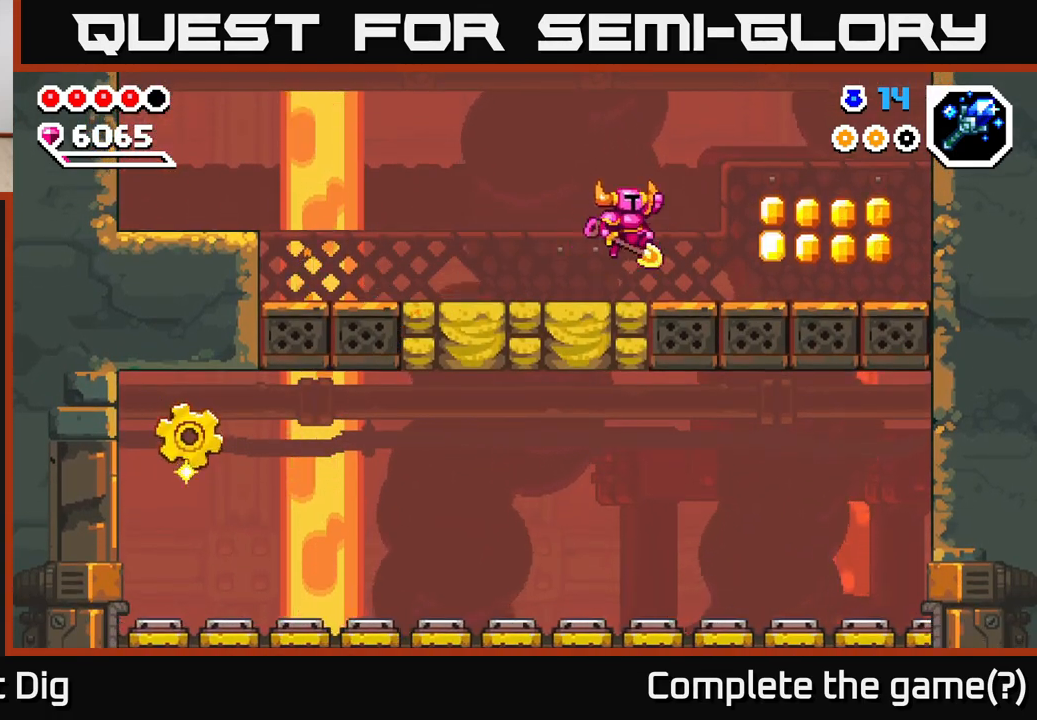
{"buttons": ["A"], "left_stick": "right", "right_stick": "center", "events": [[500, "A", "down"]]}
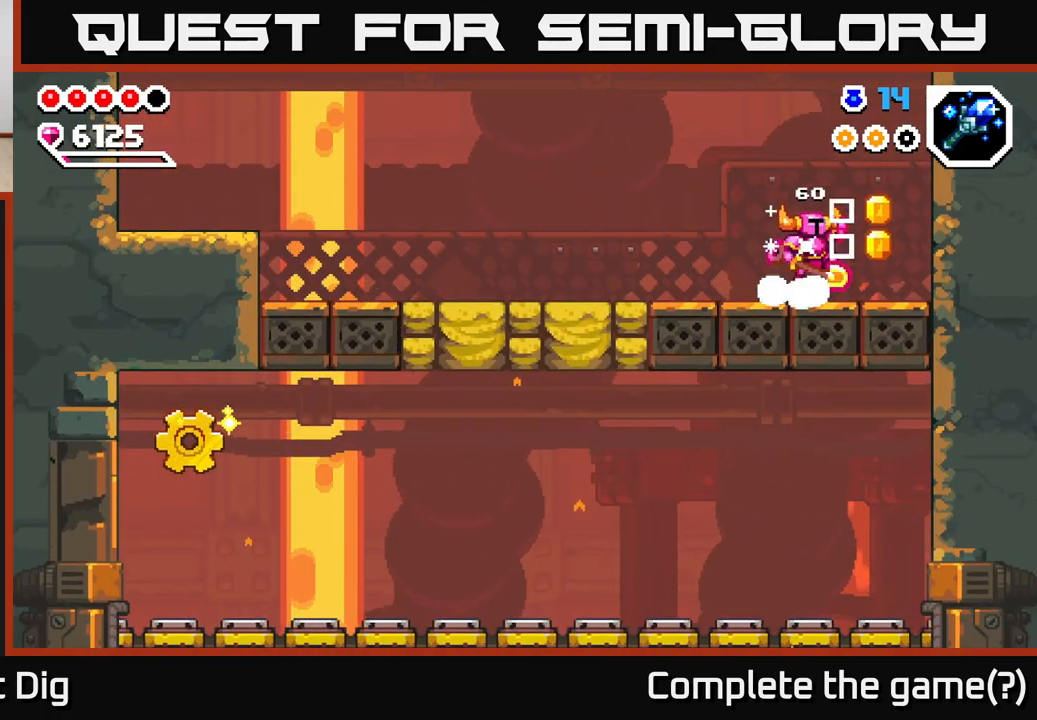
{"buttons": [], "left_stick": "up-left", "right_stick": "center", "events": [[33, "A", "up"], [267, "left_stick", "up-left"]]}
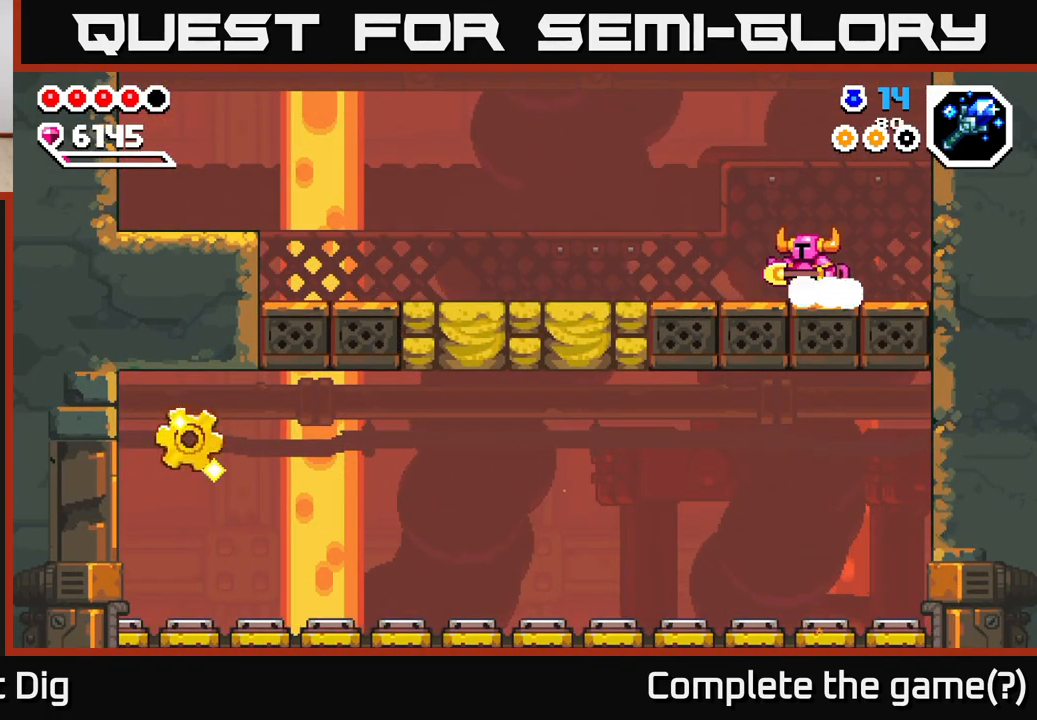
{"buttons": [], "left_stick": "up-left", "right_stick": "center", "events": []}
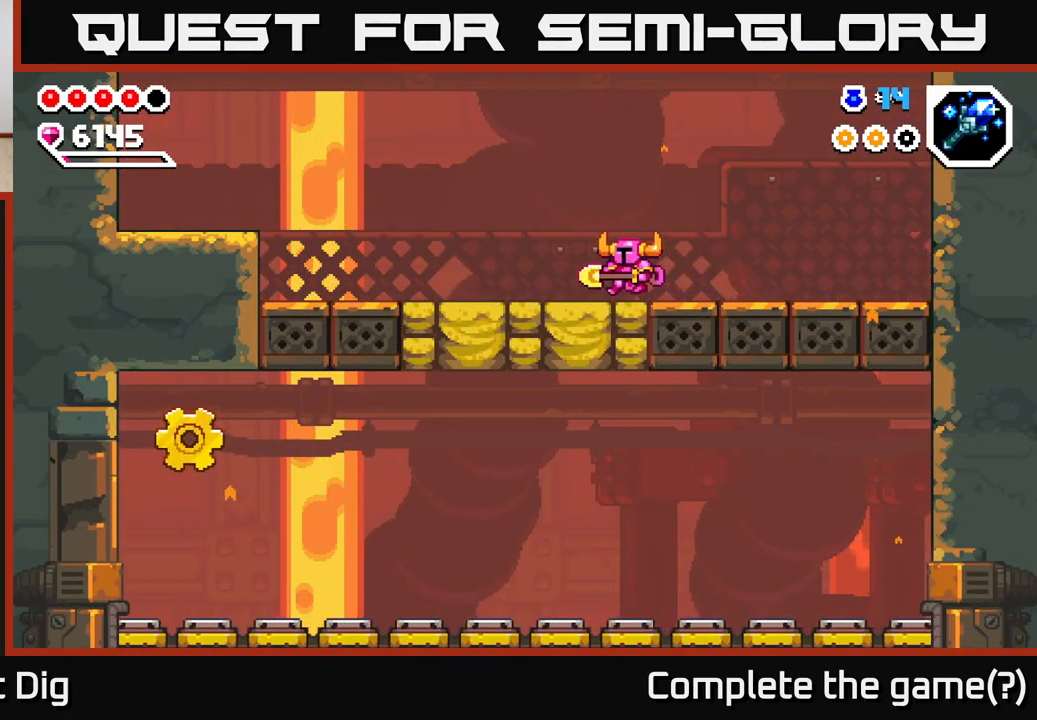
{"buttons": ["X"], "left_stick": "left", "right_stick": "center", "events": [[200, "left_stick", "down-left"], [233, "X", "down"], [333, "X", "up"], [383, "left_stick", "left"], [500, "X", "down"]]}
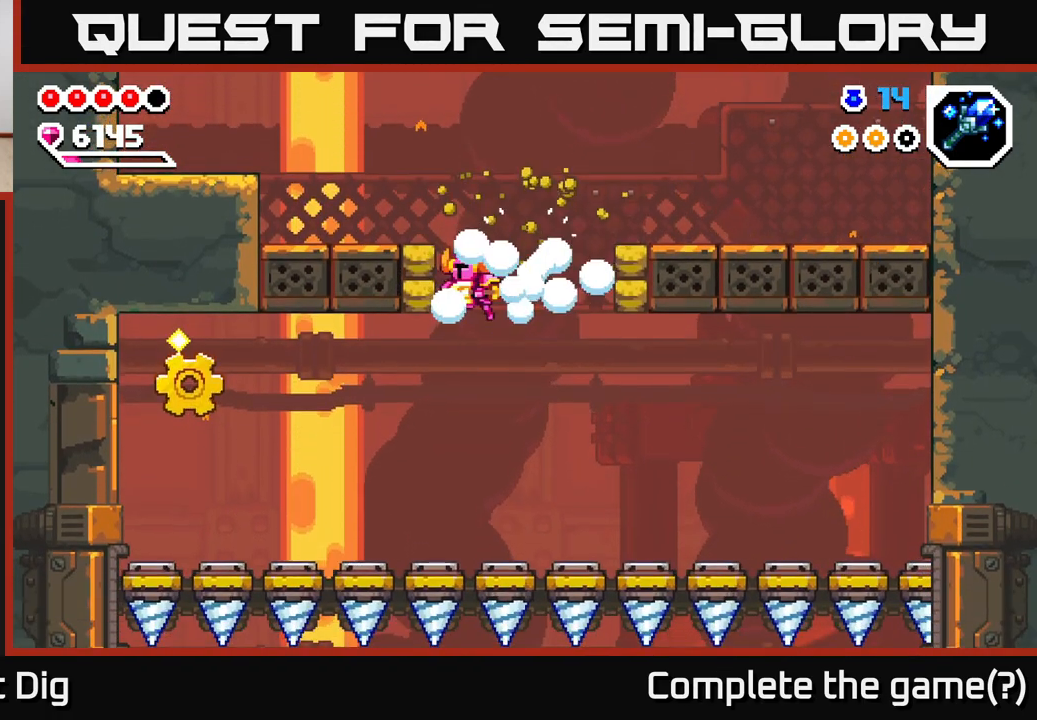
{"buttons": [], "left_stick": "up-left", "right_stick": "center", "events": [[100, "X", "up"], [200, "left_stick", "up-left"]]}
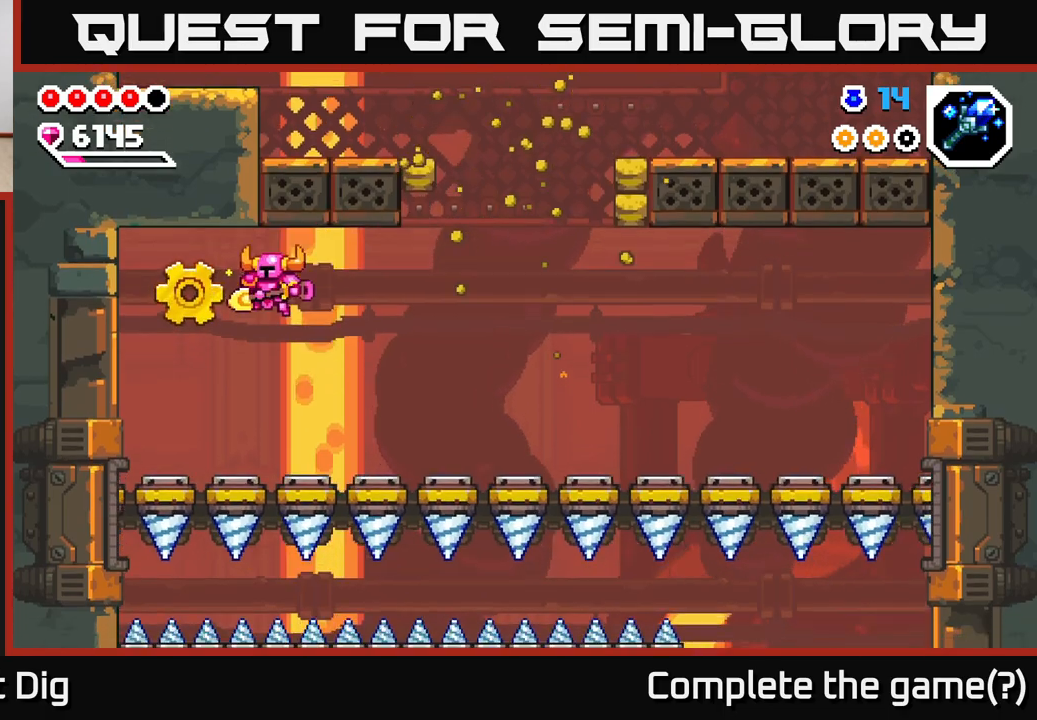
{"buttons": ["A"], "left_stick": "down", "right_stick": "center", "events": [[217, "A", "down"], [233, "left_stick", "center"], [300, "left_stick", "right"], [433, "left_stick", "down"]]}
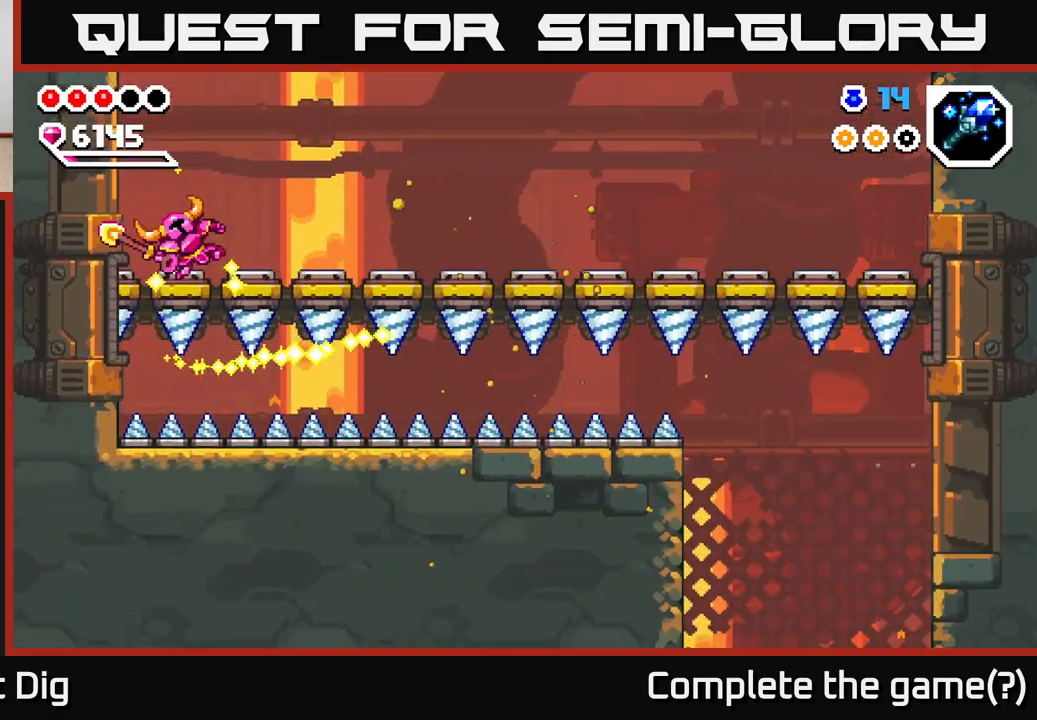
{"buttons": ["A"], "left_stick": "right", "right_stick": "center", "events": [[33, "A", "up"], [150, "left_stick", "center"], [217, "left_stick", "right"], [500, "A", "down"]]}
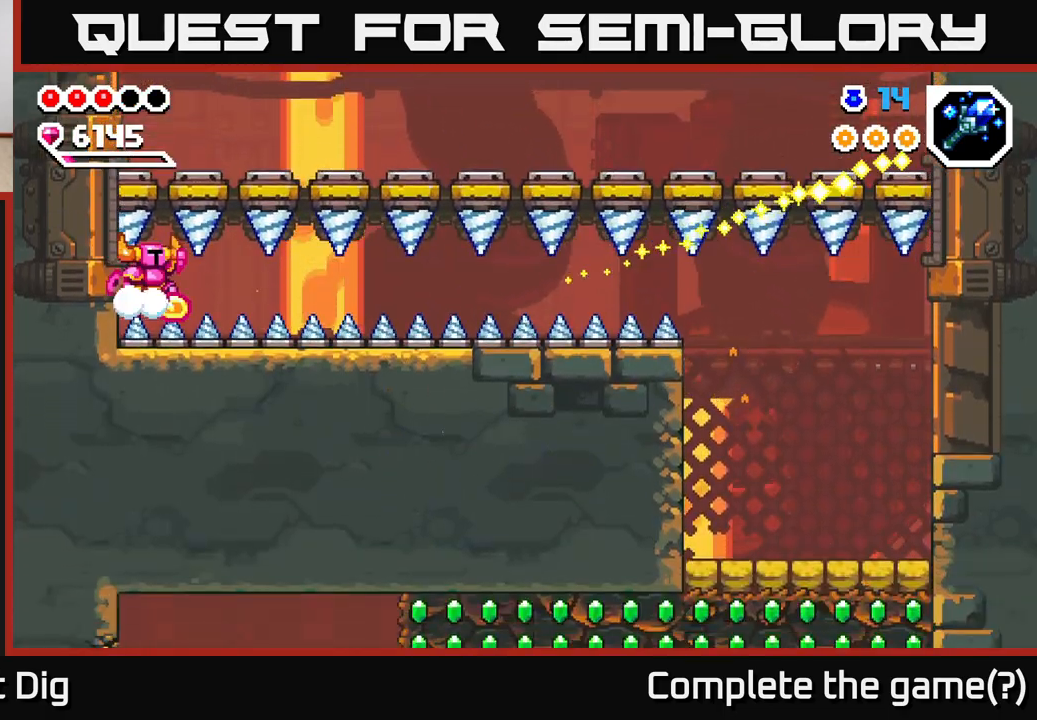
{"buttons": ["A"], "left_stick": "down-right", "right_stick": "center", "events": [[150, "left_stick", "down-right"]]}
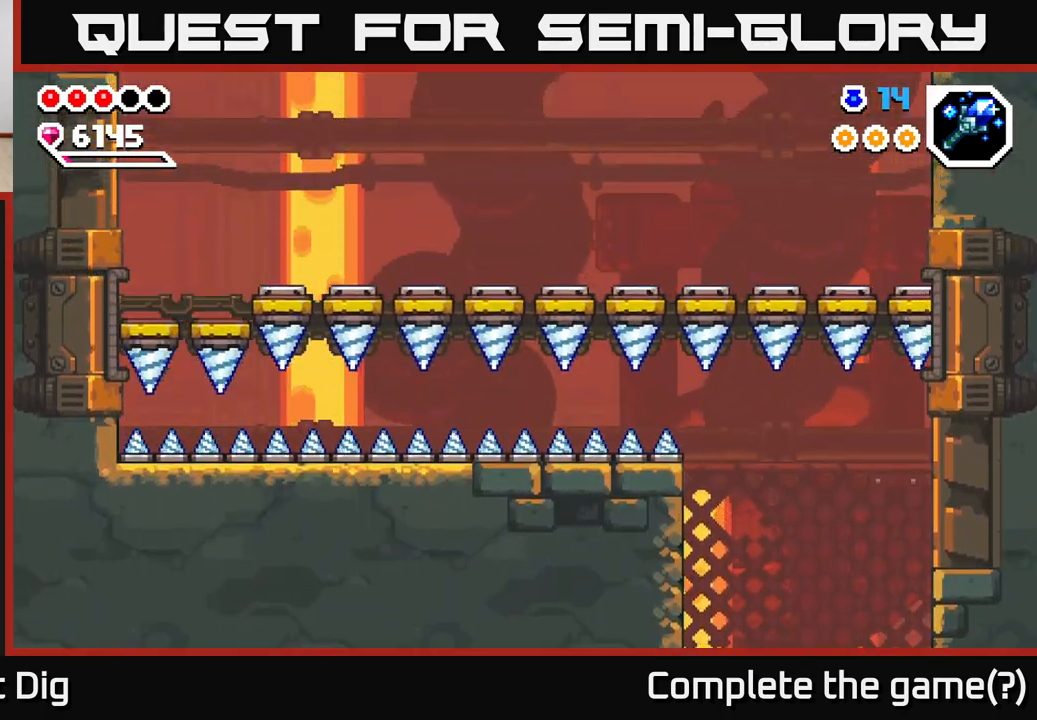
{"buttons": [], "left_stick": "down-right", "right_stick": "center", "events": [[483, "A", "up"]]}
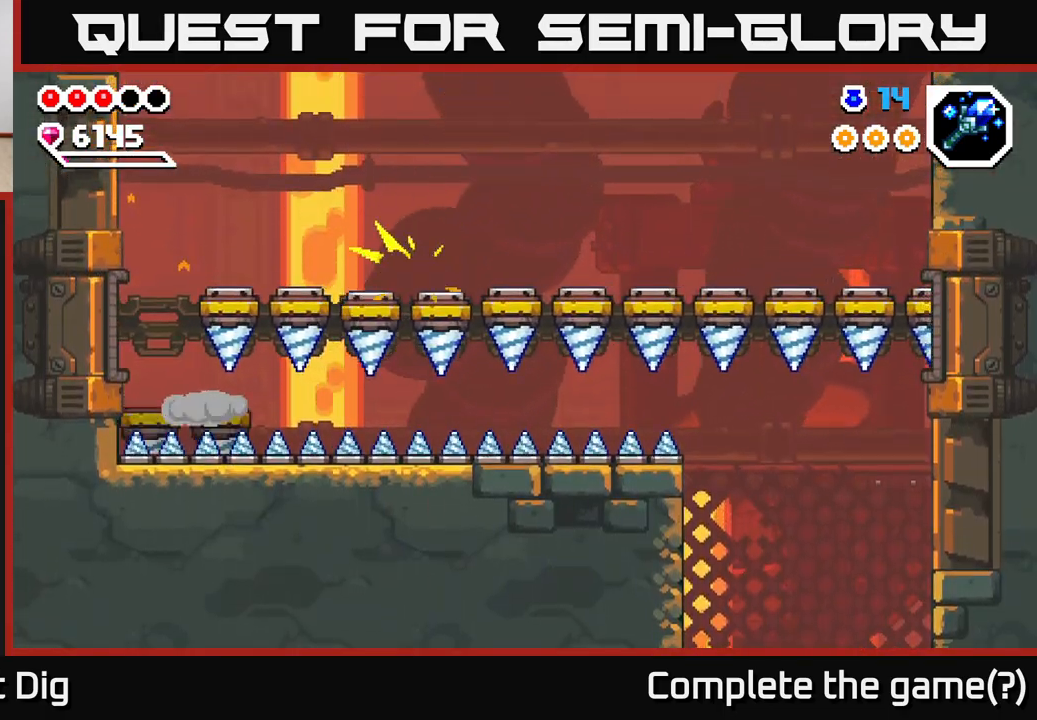
{"buttons": [], "left_stick": "down-right", "right_stick": "center", "events": []}
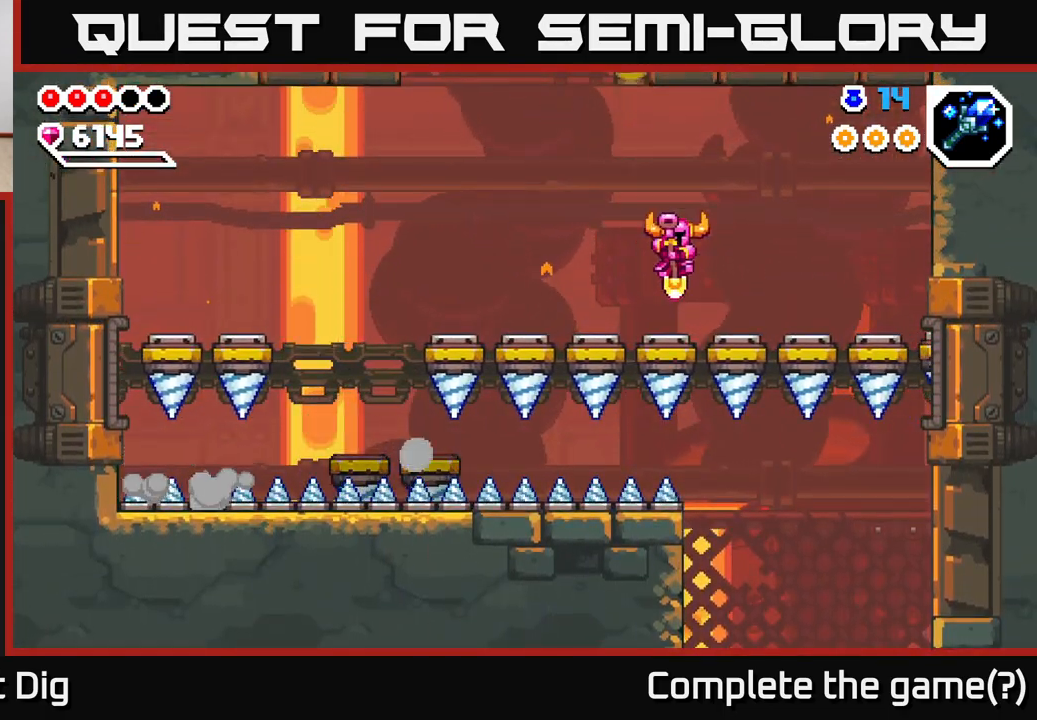
{"buttons": [], "left_stick": "down-right", "right_stick": "center", "events": []}
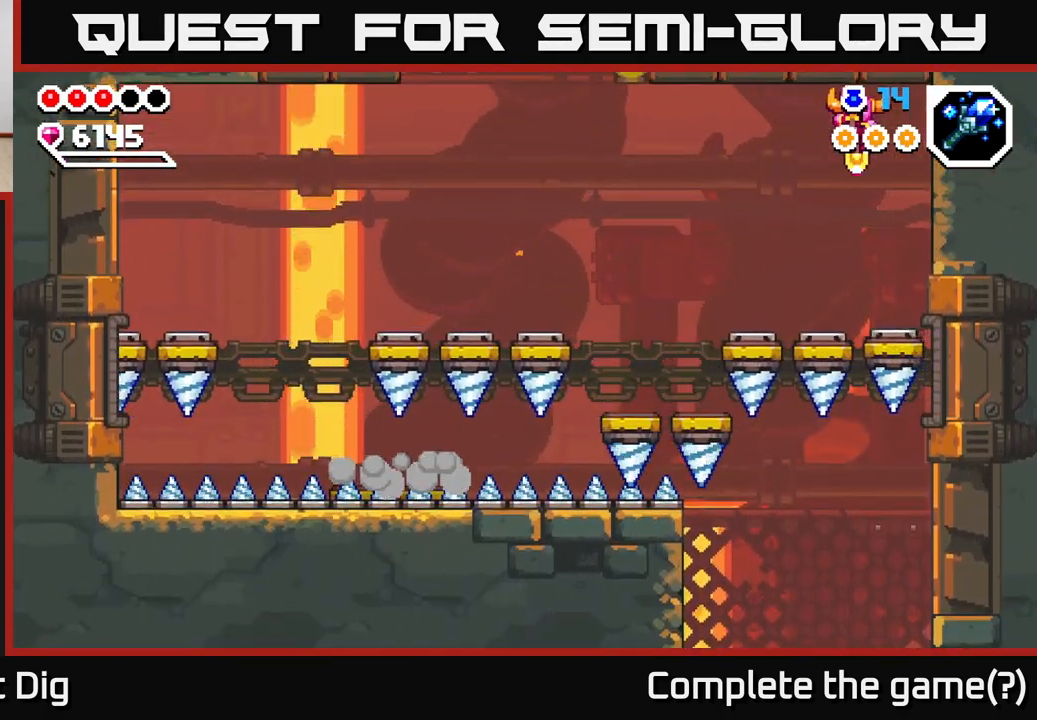
{"buttons": [], "left_stick": "down-right", "right_stick": "center", "events": [[233, "left_stick", "down-left"], [433, "left_stick", "down-right"]]}
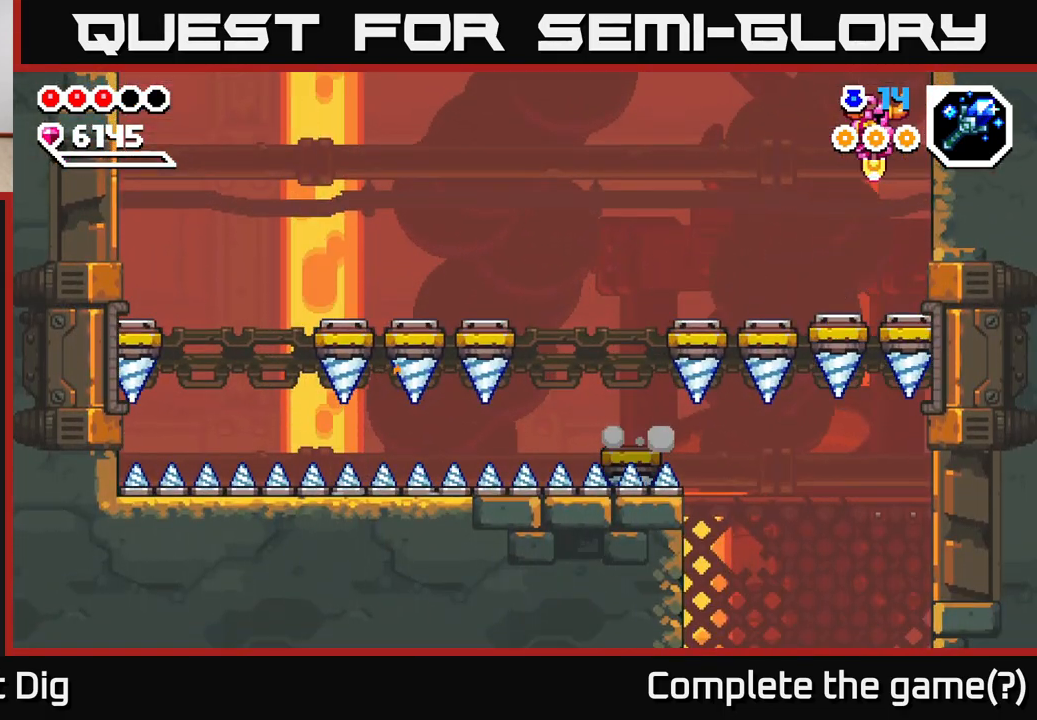
{"buttons": [], "left_stick": "down-left", "right_stick": "center", "events": [[117, "left_stick", "center"], [283, "left_stick", "left"], [500, "left_stick", "down-left"]]}
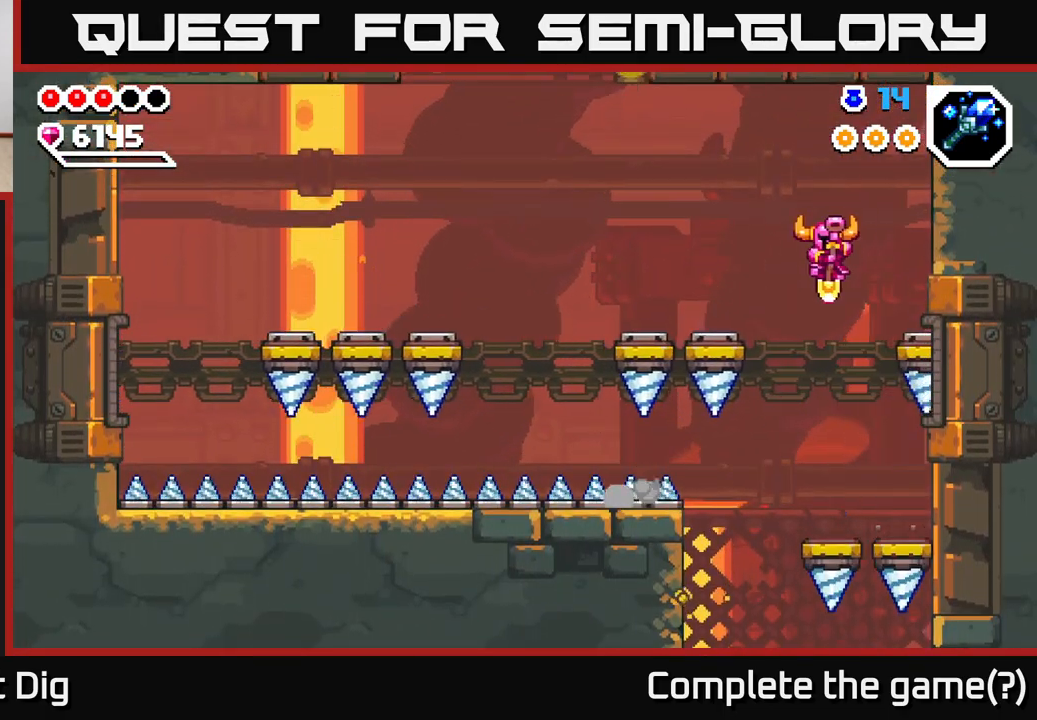
{"buttons": [], "left_stick": "down", "right_stick": "center", "events": [[100, "left_stick", "down"]]}
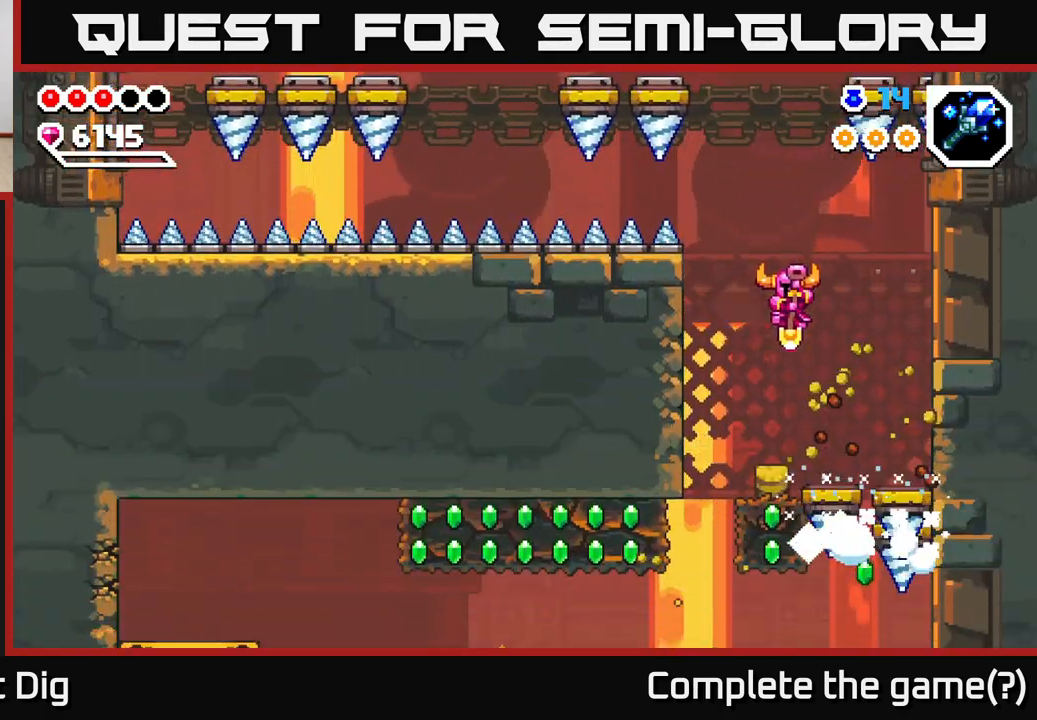
{"buttons": ["A"], "left_stick": "down-left", "right_stick": "center", "events": [[83, "left_stick", "down-right"], [233, "left_stick", "down-left"], [383, "A", "down"]]}
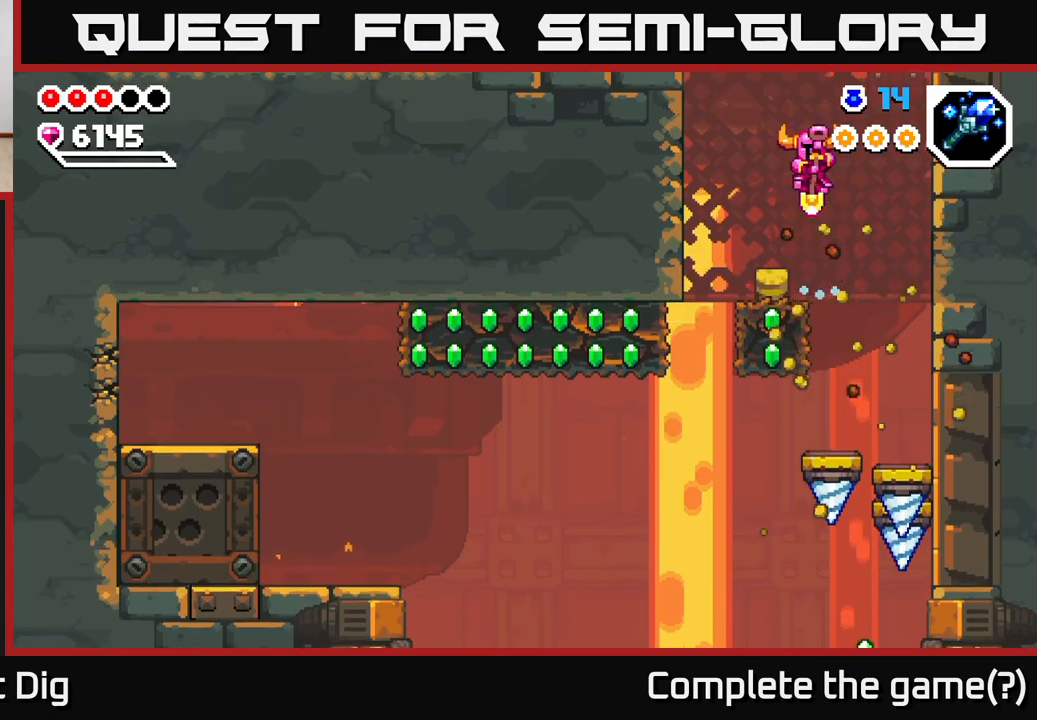
{"buttons": [], "left_stick": "down-left", "right_stick": "center", "events": [[117, "A", "up"], [200, "left_stick", "down-right"], [317, "left_stick", "center"], [417, "left_stick", "down-left"]]}
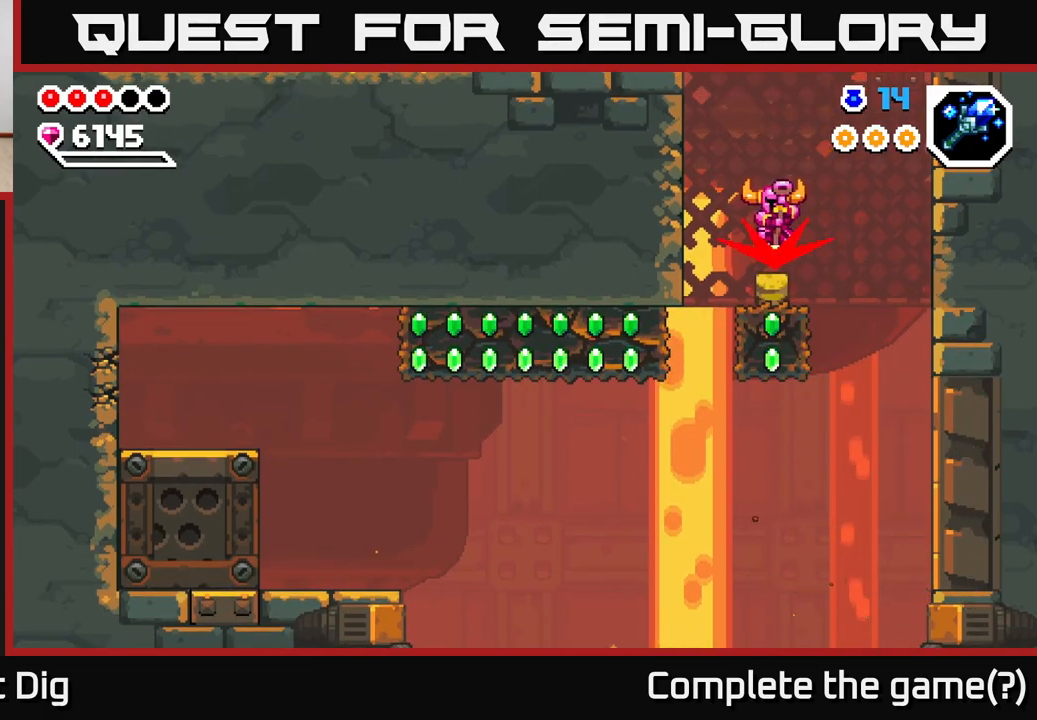
{"buttons": [], "left_stick": "right", "right_stick": "center", "events": [[117, "left_stick", "down"], [217, "left_stick", "center"], [500, "left_stick", "right"]]}
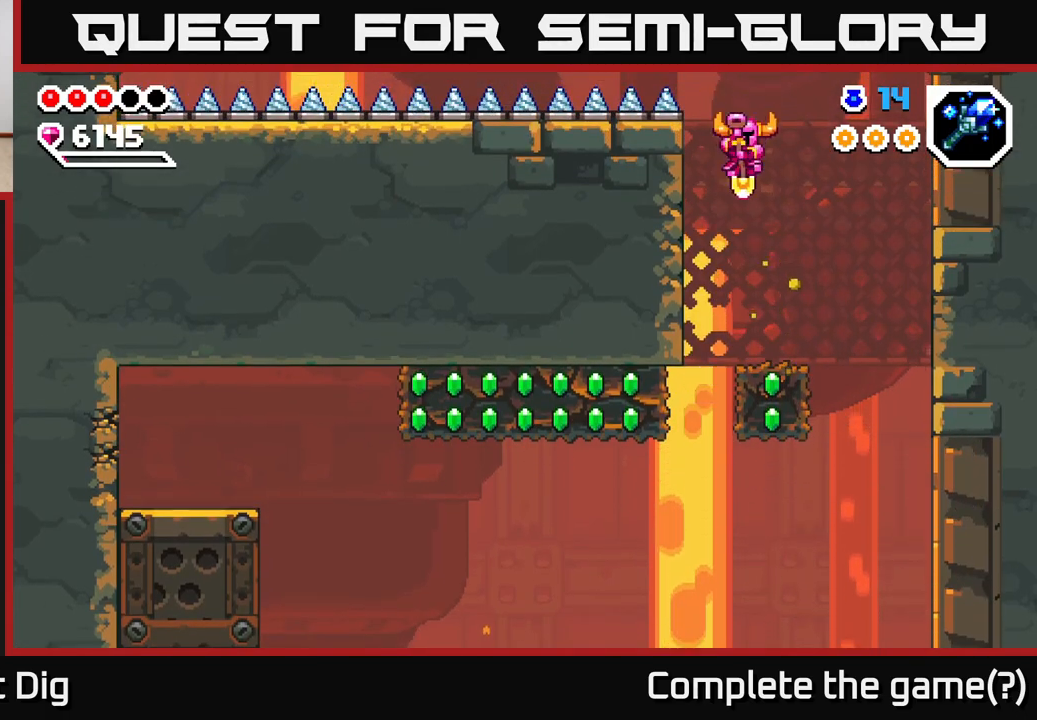
{"buttons": [], "left_stick": "up-left", "right_stick": "center", "events": [[167, "left_stick", "center"], [400, "left_stick", "left"], [467, "left_stick", "up-left"]]}
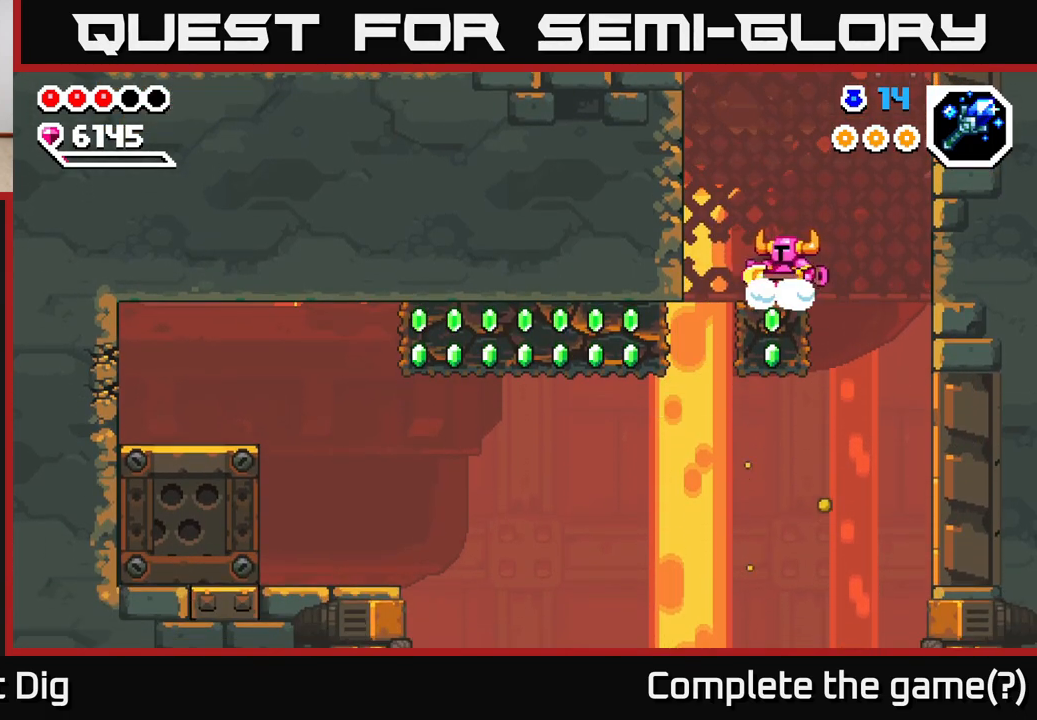
{"buttons": ["X"], "left_stick": "left", "right_stick": "center", "events": [[83, "left_stick", "center"], [183, "left_stick", "down"], [250, "X", "down"], [317, "X", "up"], [317, "left_stick", "left"], [417, "X", "down"]]}
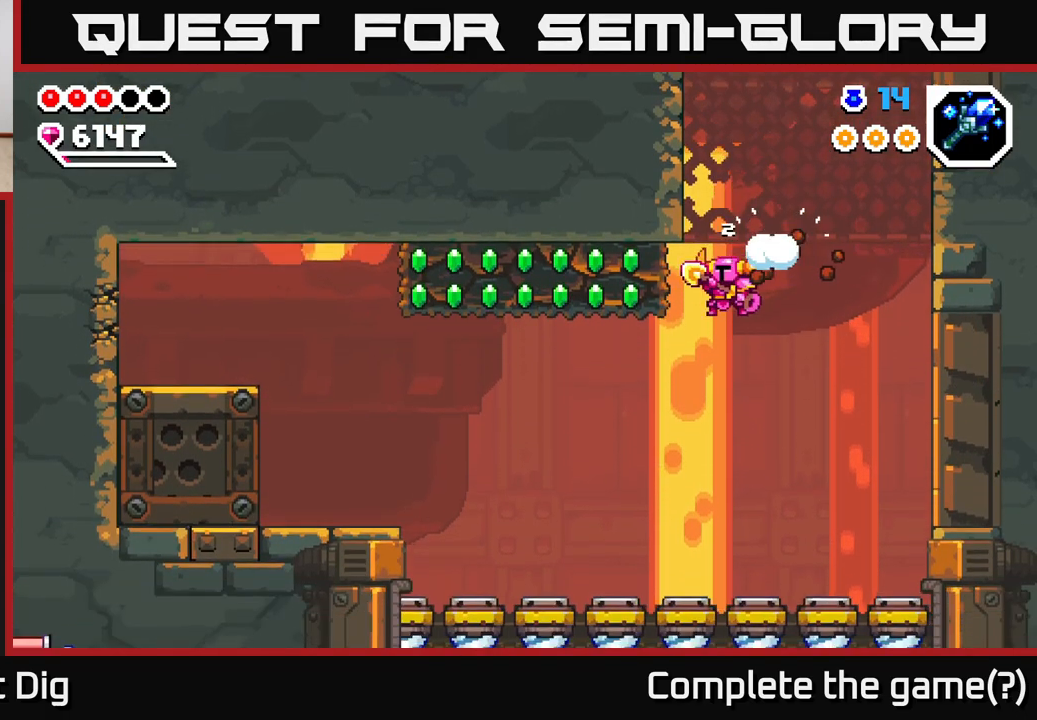
{"buttons": ["X"], "left_stick": "left", "right_stick": "center", "events": [[17, "X", "up"], [83, "X", "down"], [200, "X", "up"], [250, "X", "down"], [367, "X", "up"], [417, "X", "down"]]}
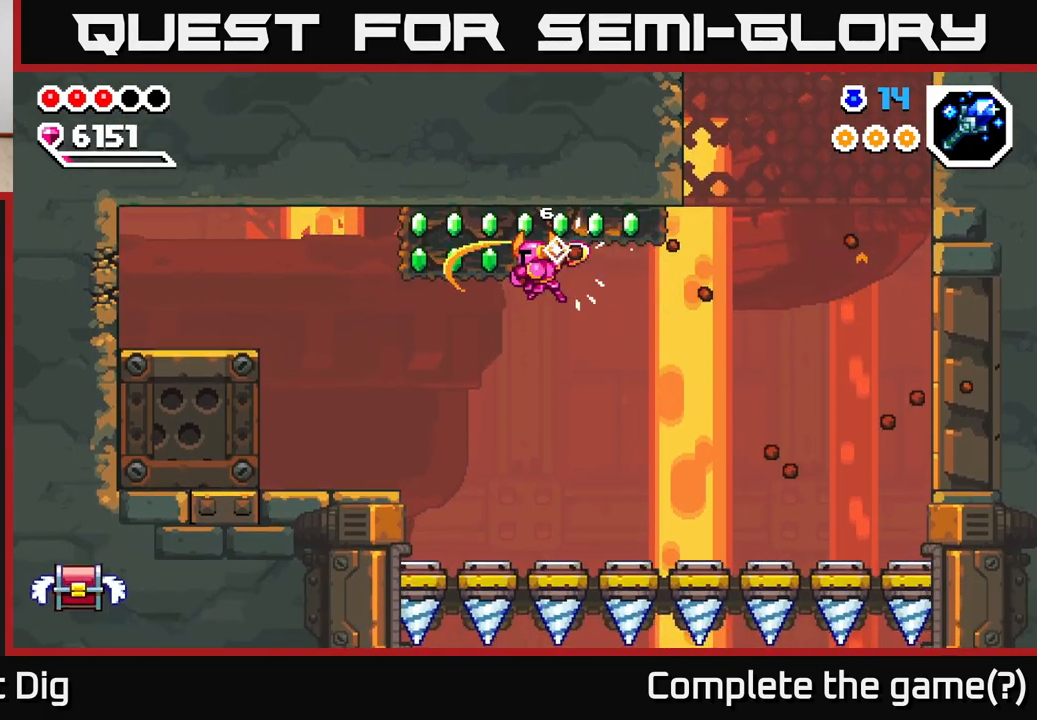
{"buttons": [], "left_stick": "left", "right_stick": "center", "events": [[33, "X", "up"], [100, "X", "down"], [217, "X", "up"], [300, "X", "down"], [417, "X", "up"]]}
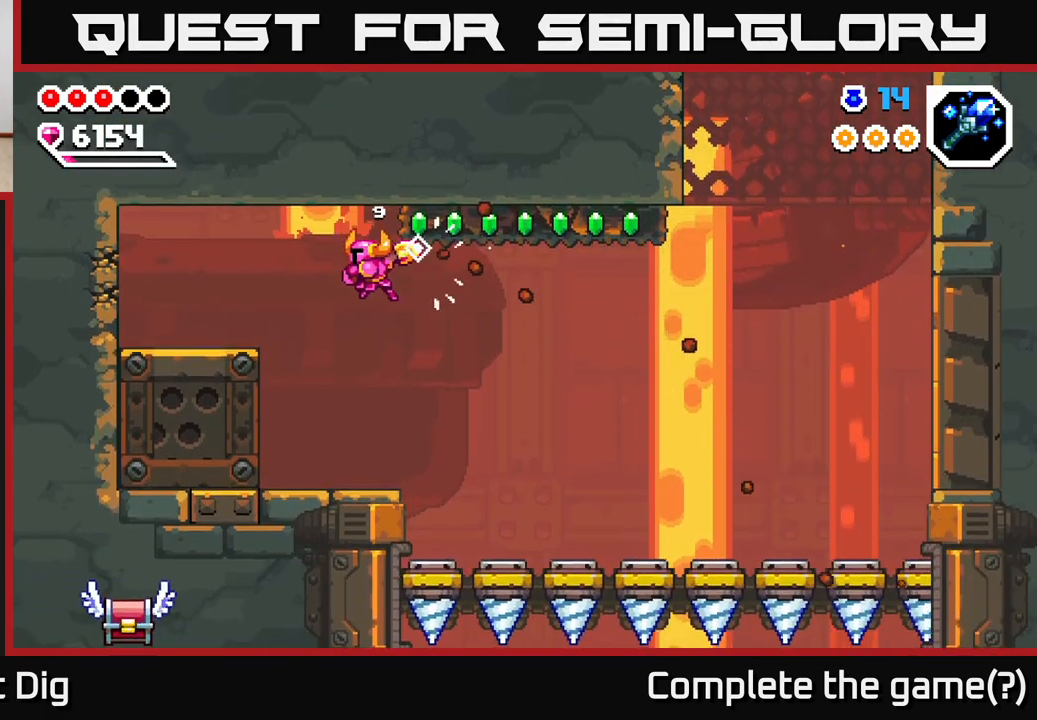
{"buttons": [], "left_stick": "center", "right_stick": "center", "events": [[50, "left_stick", "up-left"], [333, "left_stick", "center"]]}
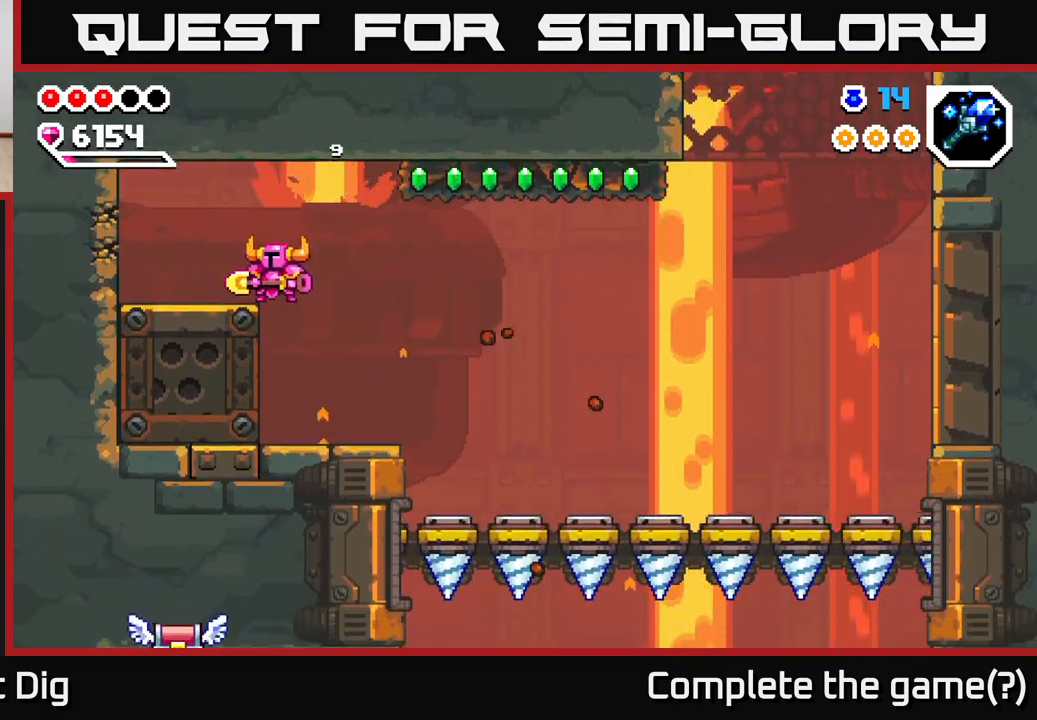
{"buttons": ["X"], "left_stick": "left", "right_stick": "center", "events": [[150, "left_stick", "left"], [167, "A", "down"], [250, "X", "down"], [267, "A", "up"], [317, "X", "up"], [483, "X", "down"]]}
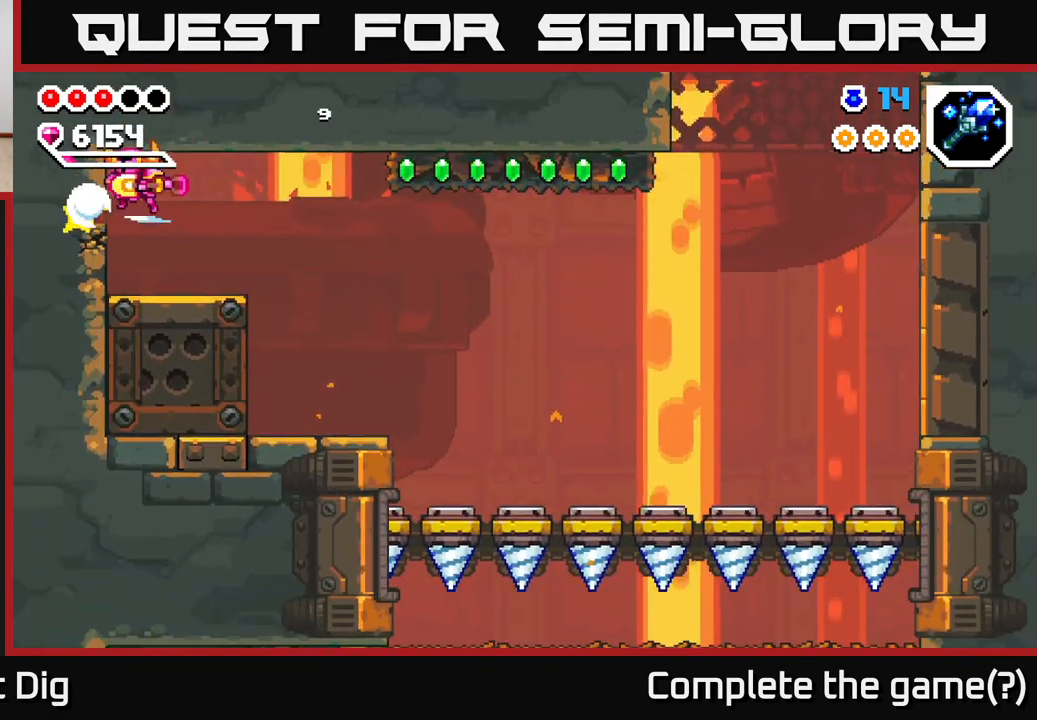
{"buttons": [], "left_stick": "left", "right_stick": "center", "events": [[67, "X", "up"]]}
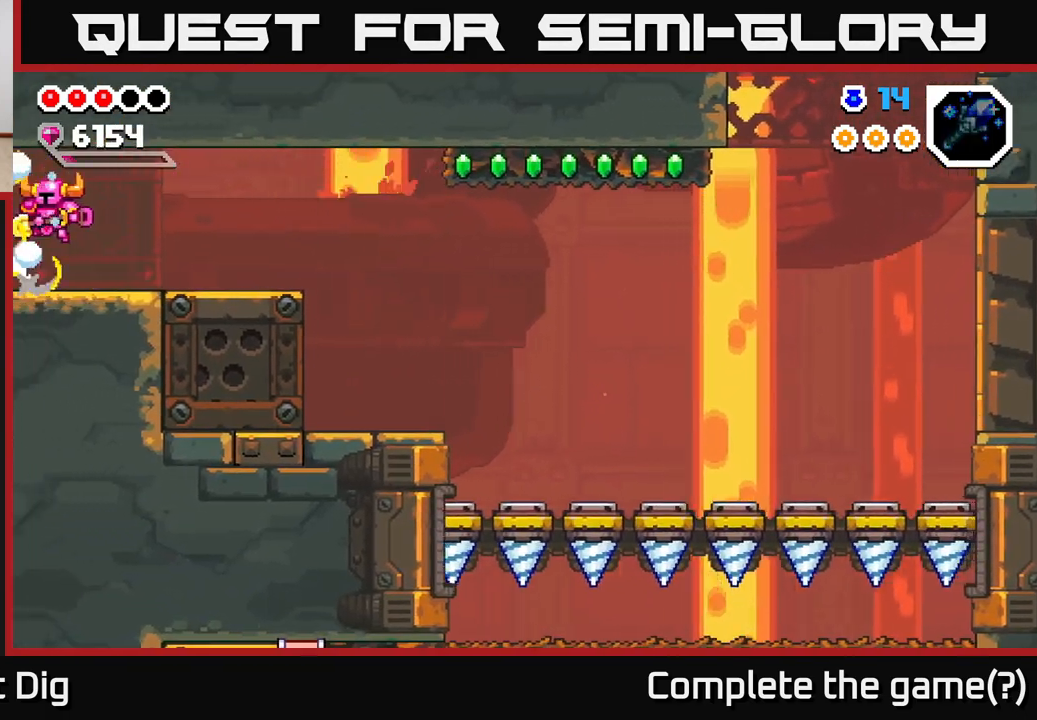
{"buttons": [], "left_stick": "center", "right_stick": "center", "events": [[367, "left_stick", "center"]]}
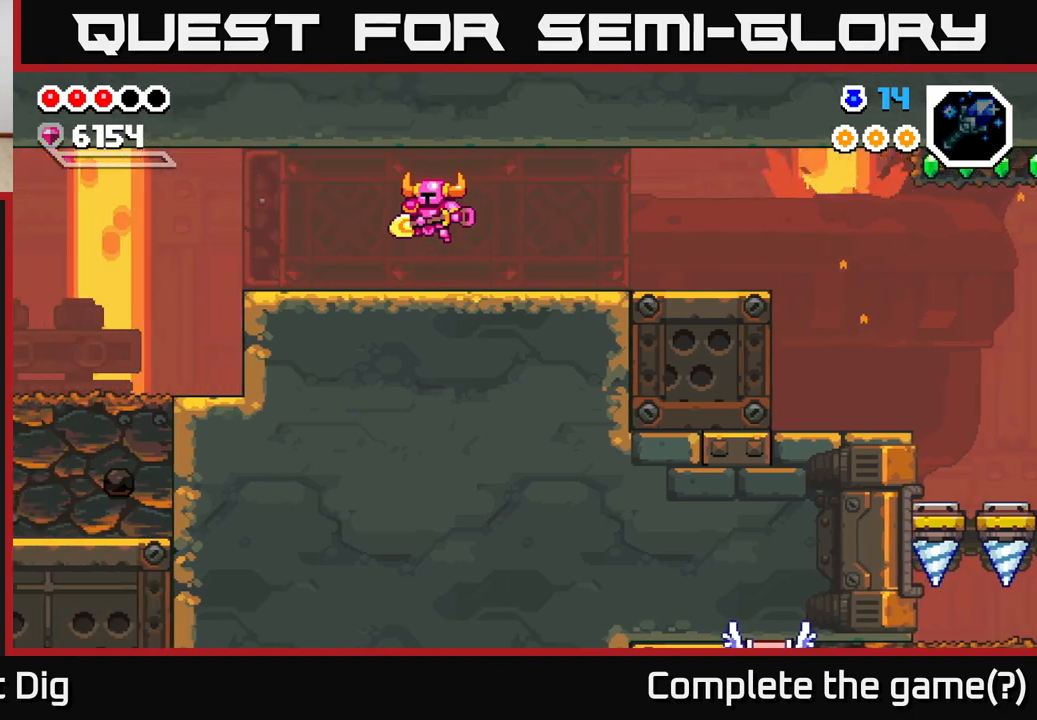
{"buttons": [], "left_stick": "left", "right_stick": "center", "events": [[383, "left_stick", "left"]]}
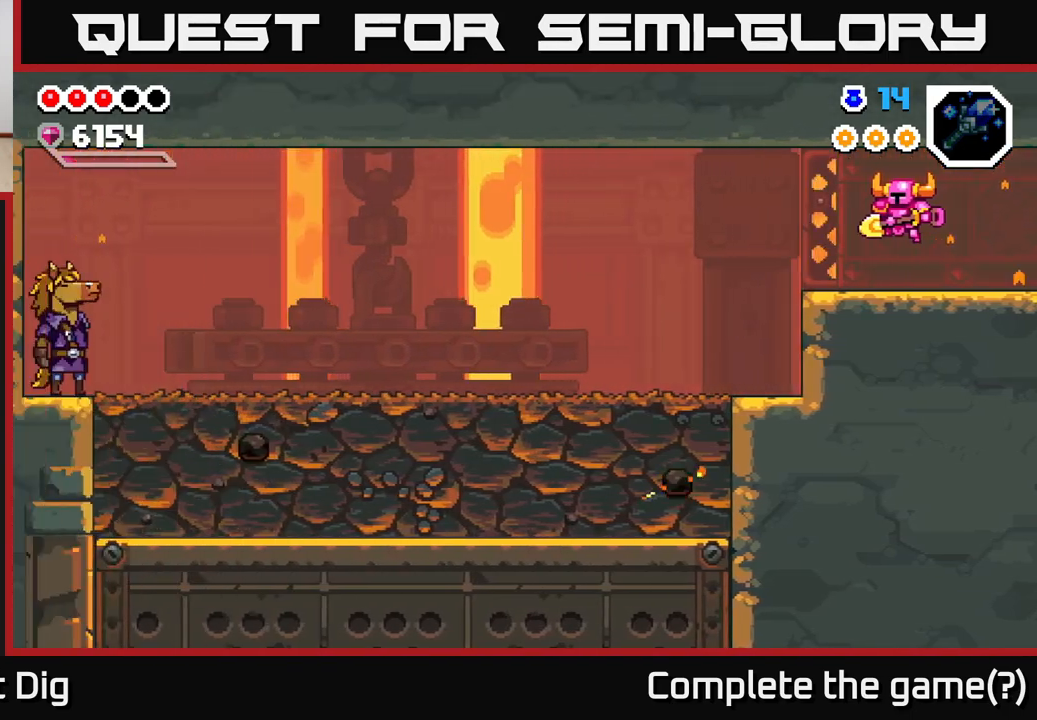
{"buttons": [], "left_stick": "left", "right_stick": "center", "events": []}
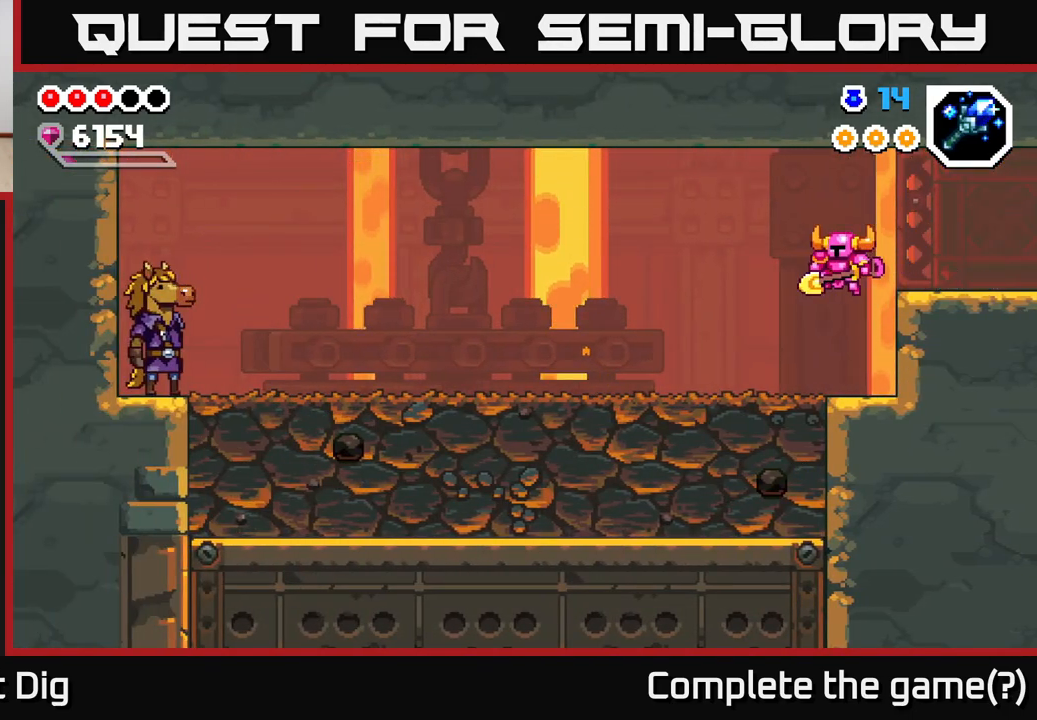
{"buttons": [], "left_stick": "up-left", "right_stick": "center", "events": [[183, "left_stick", "up-left"]]}